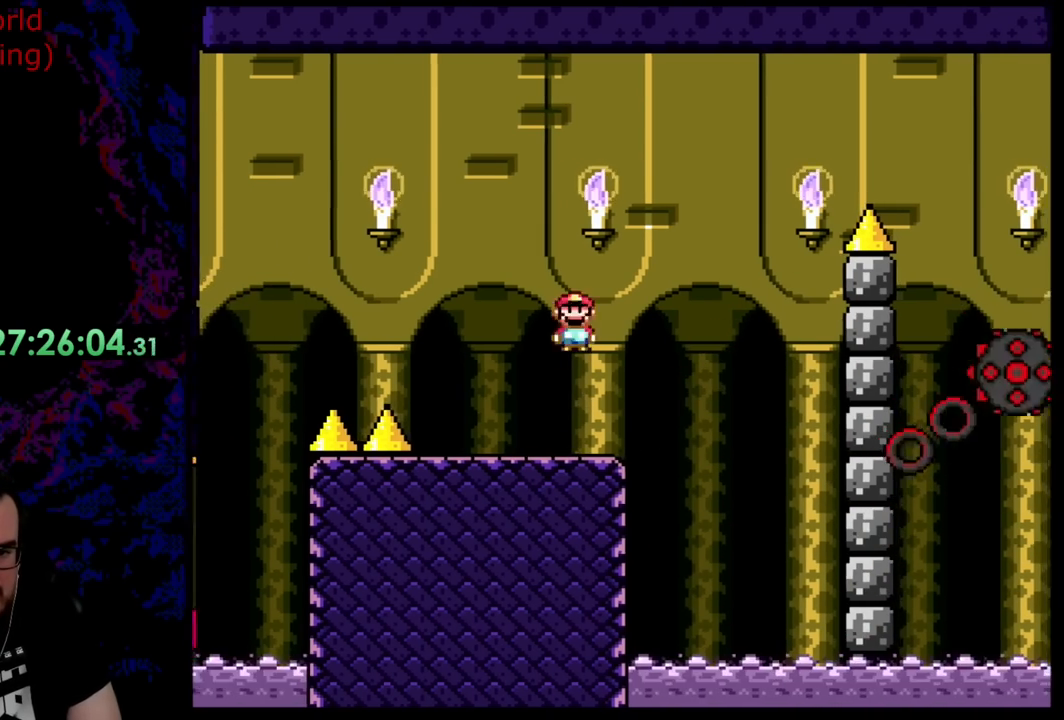
Gameplay with a controller (Nintendo layout); each line is a JSON object with the inputs held at the frame after it. "events" lists button and stick changes between this image and that frame as [ms after this image, input, new state], when the widget could be followed in between. Not read: L3 R3.
{"buttons": ["A", "X", "DPAD_RIGHT"], "events": [[273, "DPAD_DOWN", "down"], [309, "DPAD_DOWN", "up"], [309, "DPAD_LEFT", "down"], [309, "DPAD_RIGHT", "up"], [400, "DPAD_DOWN", "down"], [400, "DPAD_LEFT", "up"], [418, "DPAD_DOWN", "up"], [418, "DPAD_RIGHT", "down"]]}
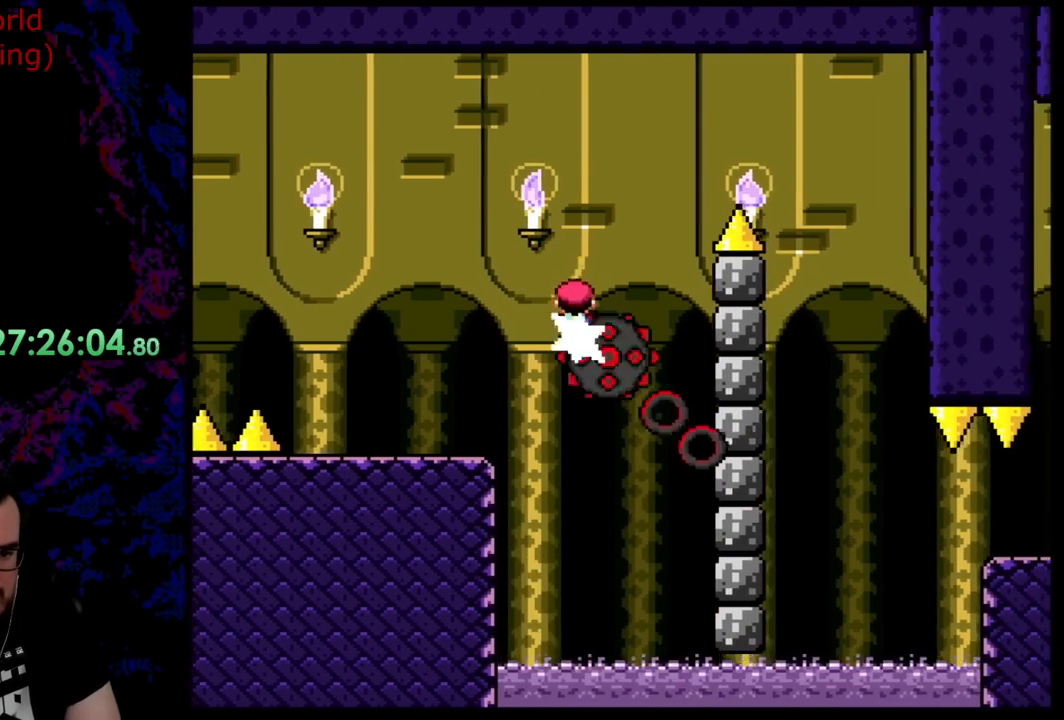
{"buttons": ["A", "X", "DPAD_RIGHT"], "events": []}
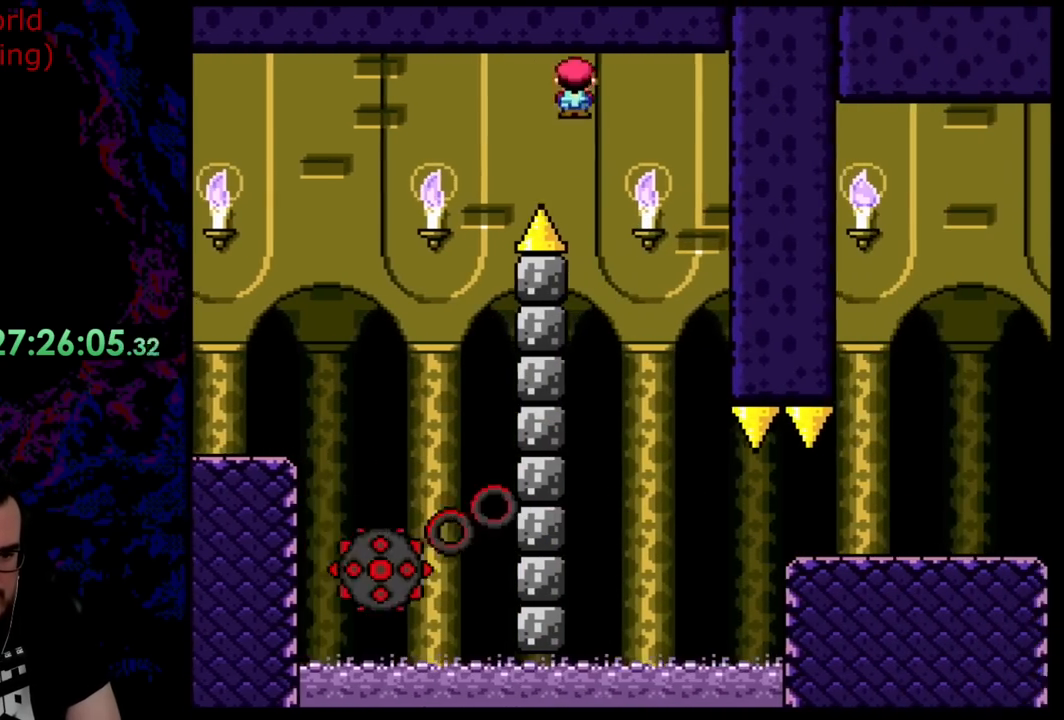
{"buttons": ["X", "DPAD_RIGHT"], "events": [[109, "DPAD_DOWN", "down"], [127, "DPAD_LEFT", "down"], [127, "DPAD_RIGHT", "up"], [145, "DPAD_DOWN", "up"], [308, "DPAD_LEFT", "up"], [381, "DPAD_RIGHT", "down"], [399, "A", "up"]]}
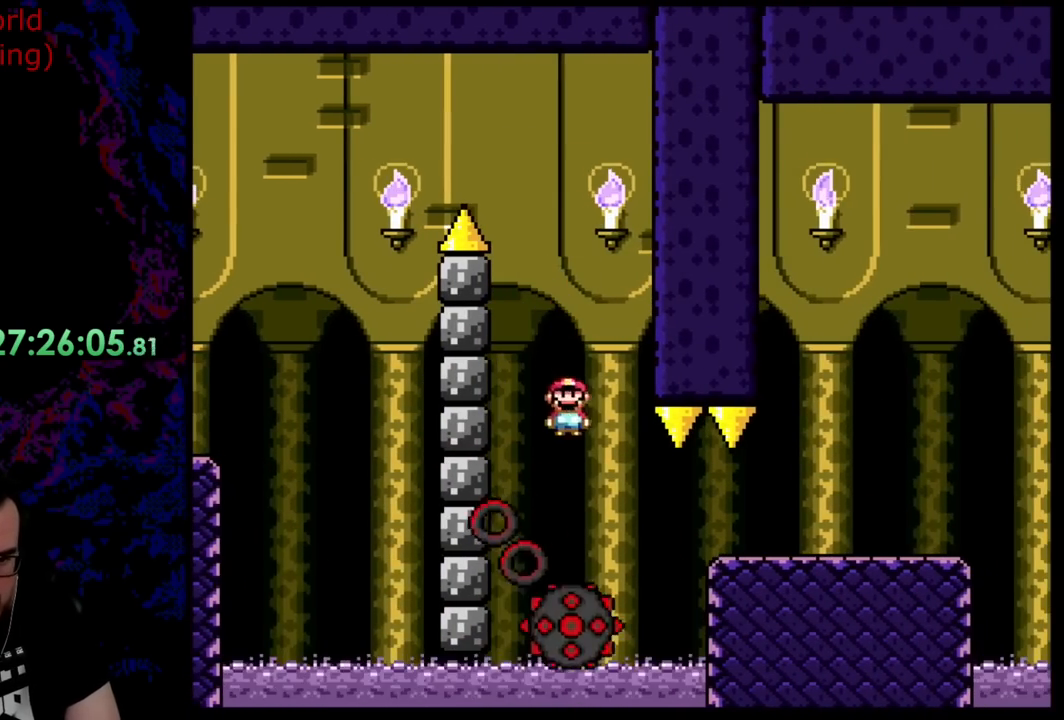
{"buttons": ["A", "X"], "events": [[73, "DPAD_RIGHT", "up"], [91, "DPAD_LEFT", "down"], [109, "DPAD_DOWN", "down"], [127, "DPAD_DOWN", "up"], [127, "DPAD_LEFT", "up"], [127, "DPAD_RIGHT", "down"], [291, "A", "down"], [473, "DPAD_RIGHT", "up"]]}
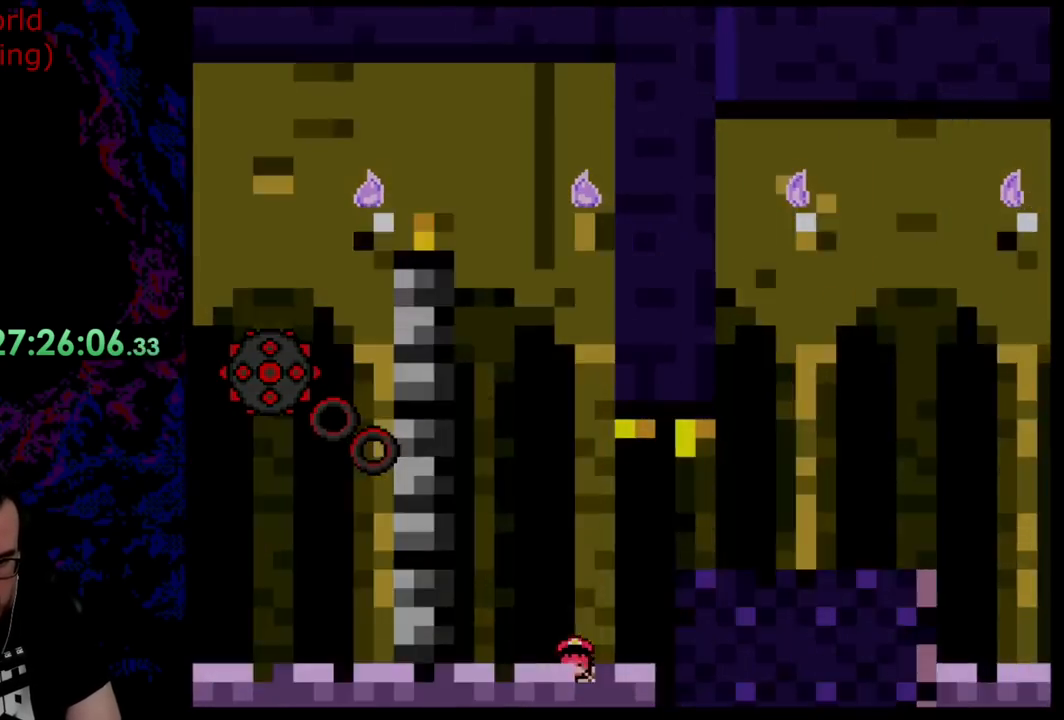
{"buttons": [], "events": [[54, "A", "up"], [182, "X", "up"]]}
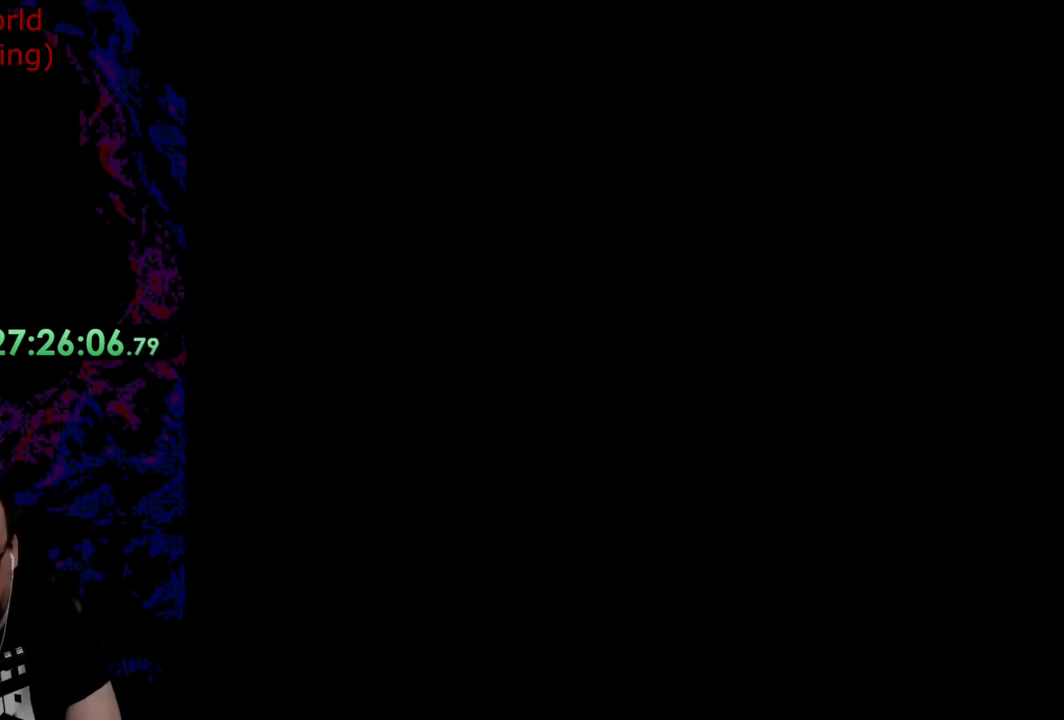
{"buttons": [], "events": []}
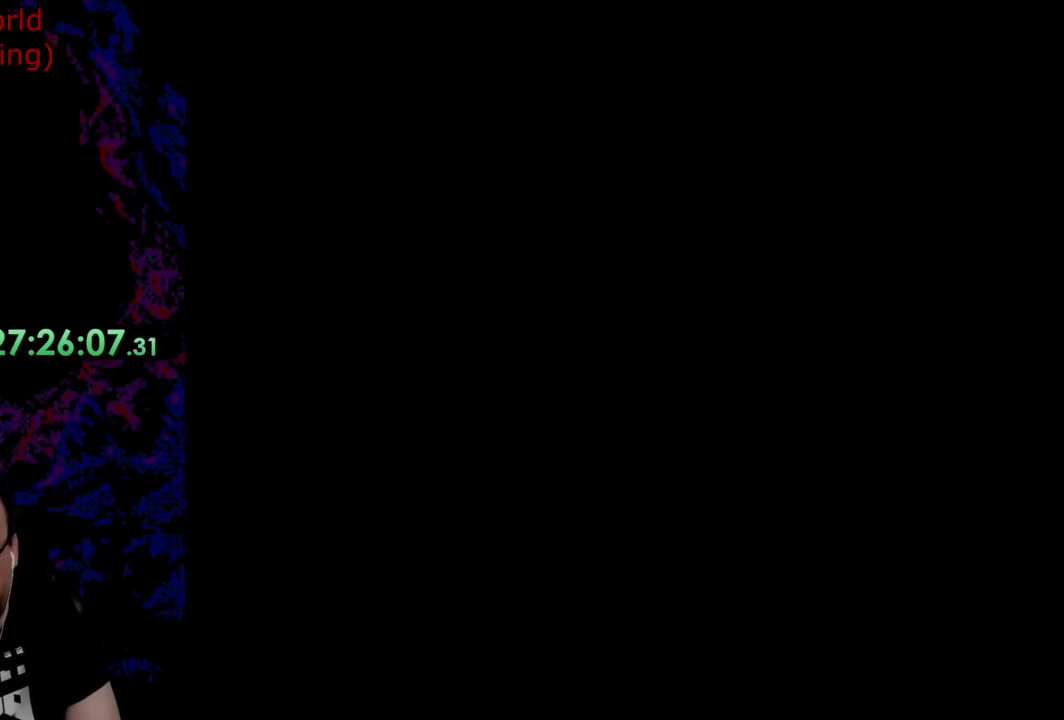
{"buttons": [], "events": []}
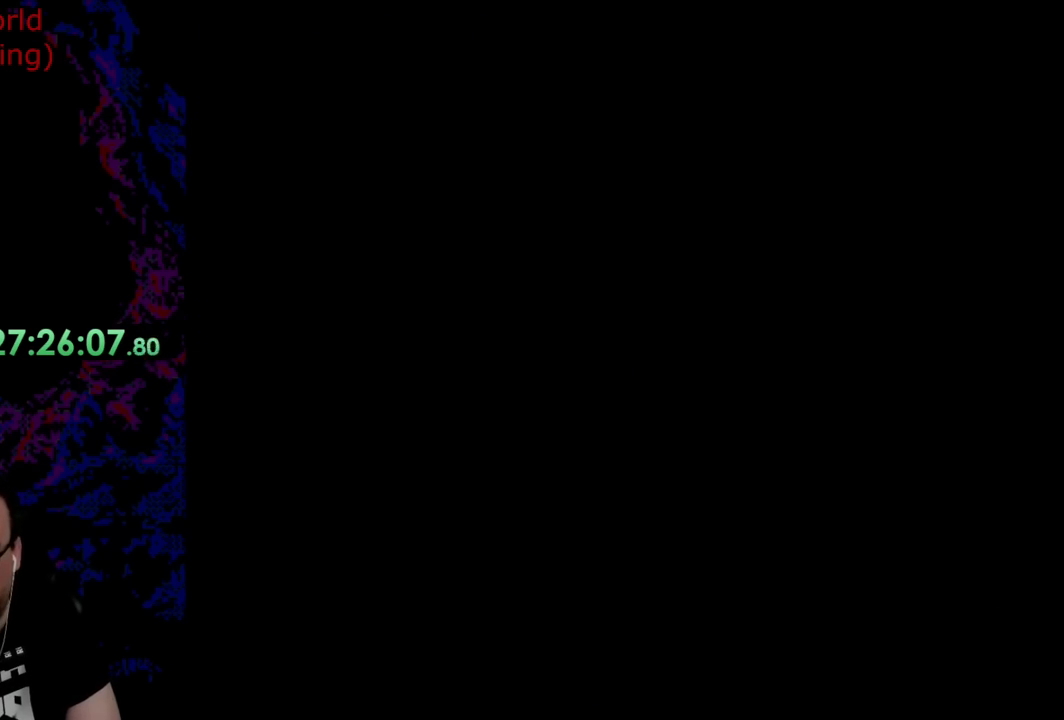
{"buttons": [], "events": []}
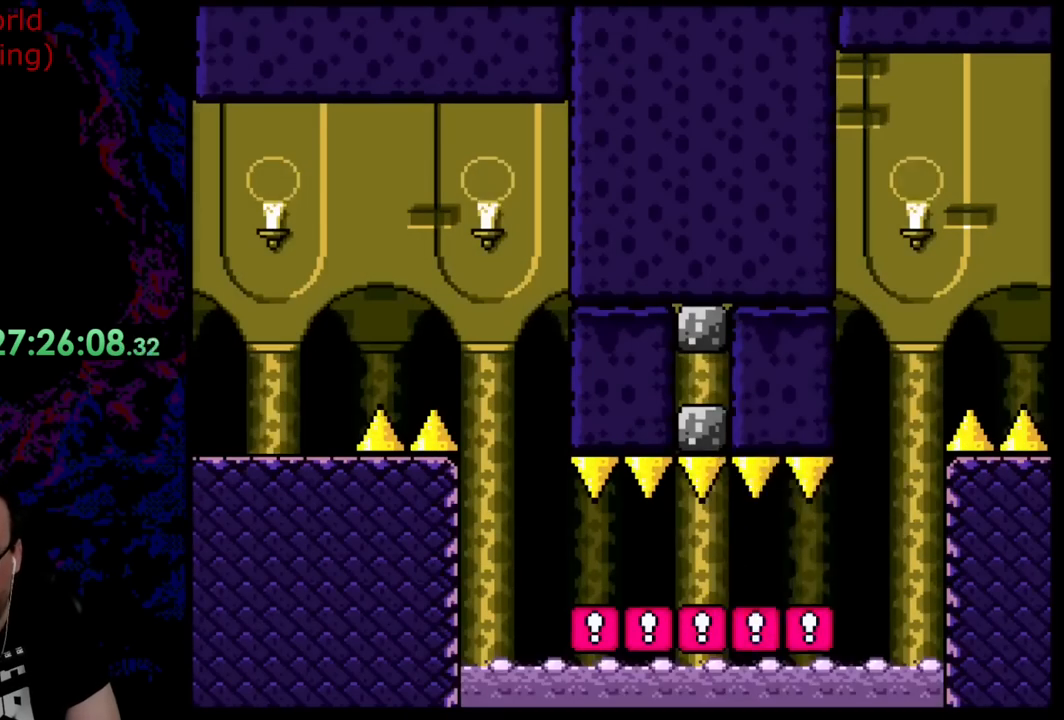
{"buttons": ["Y"], "events": [[308, "Y", "down"]]}
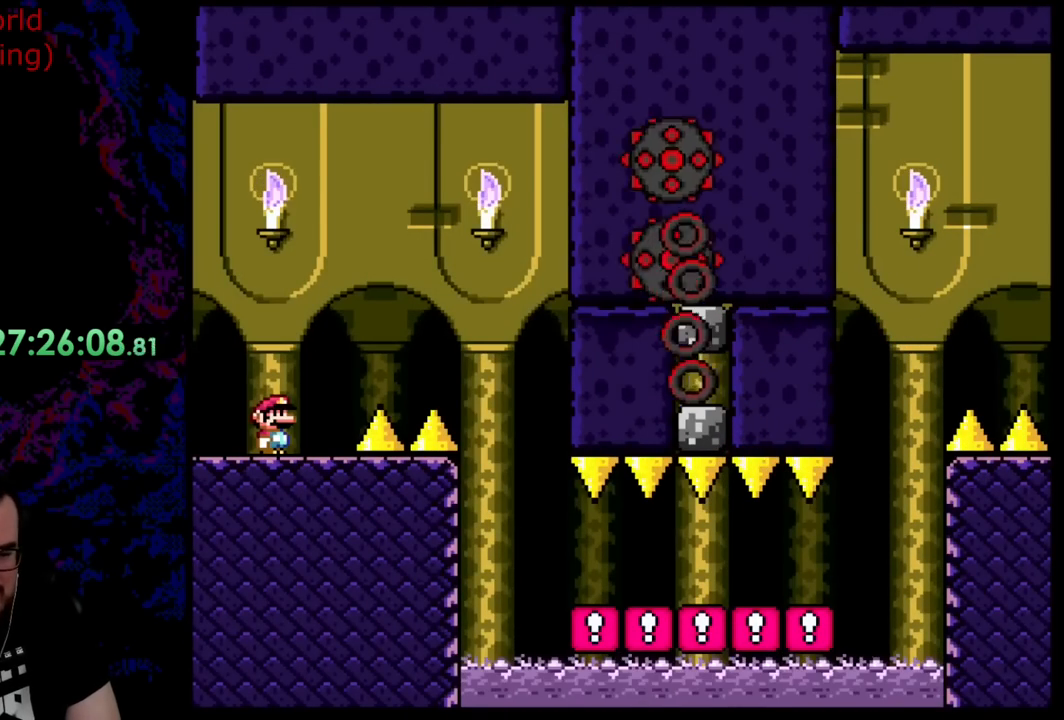
{"buttons": [], "events": [[309, "Y", "up"]]}
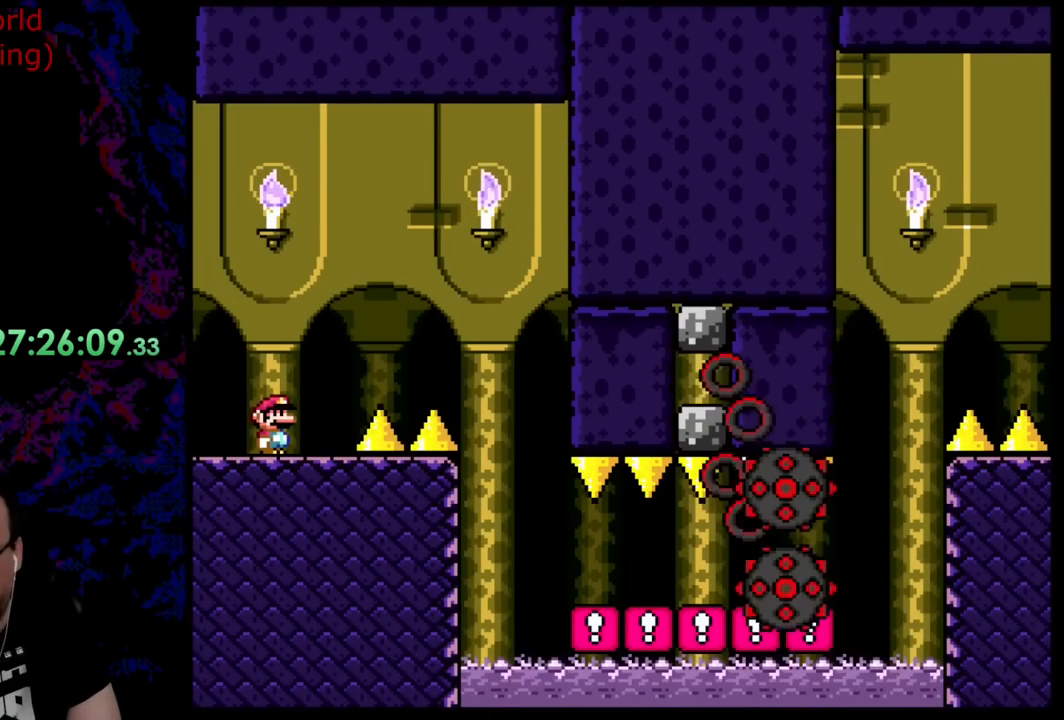
{"buttons": [], "events": []}
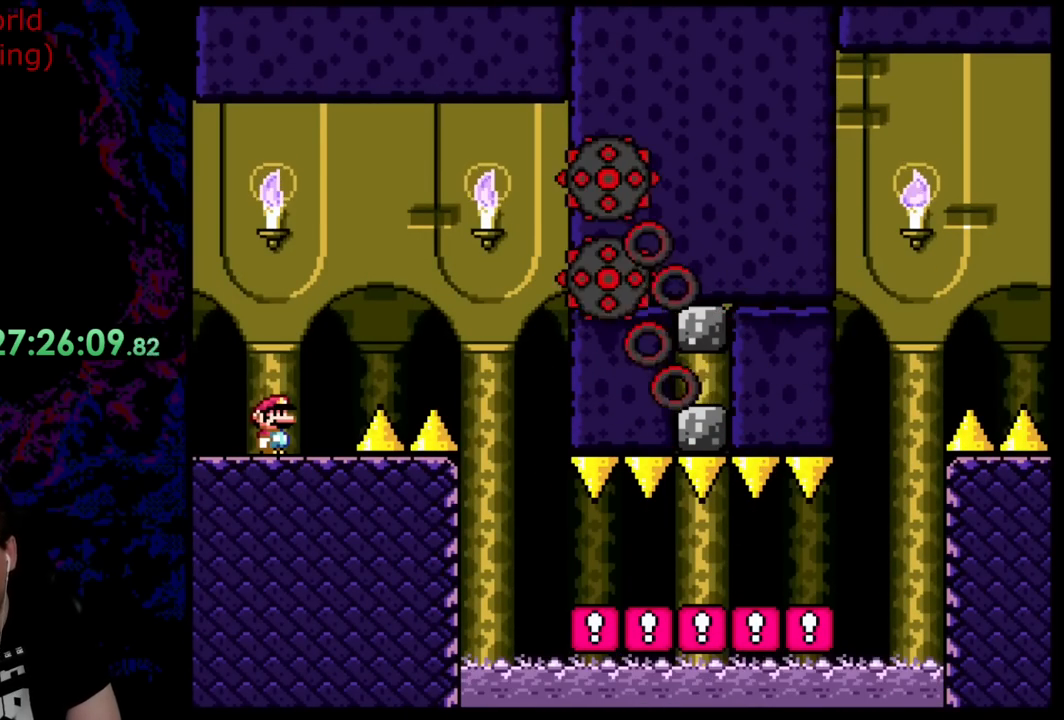
{"buttons": ["A", "X", "DPAD_RIGHT"], "events": [[199, "X", "down"], [381, "DPAD_RIGHT", "down"], [436, "A", "down"]]}
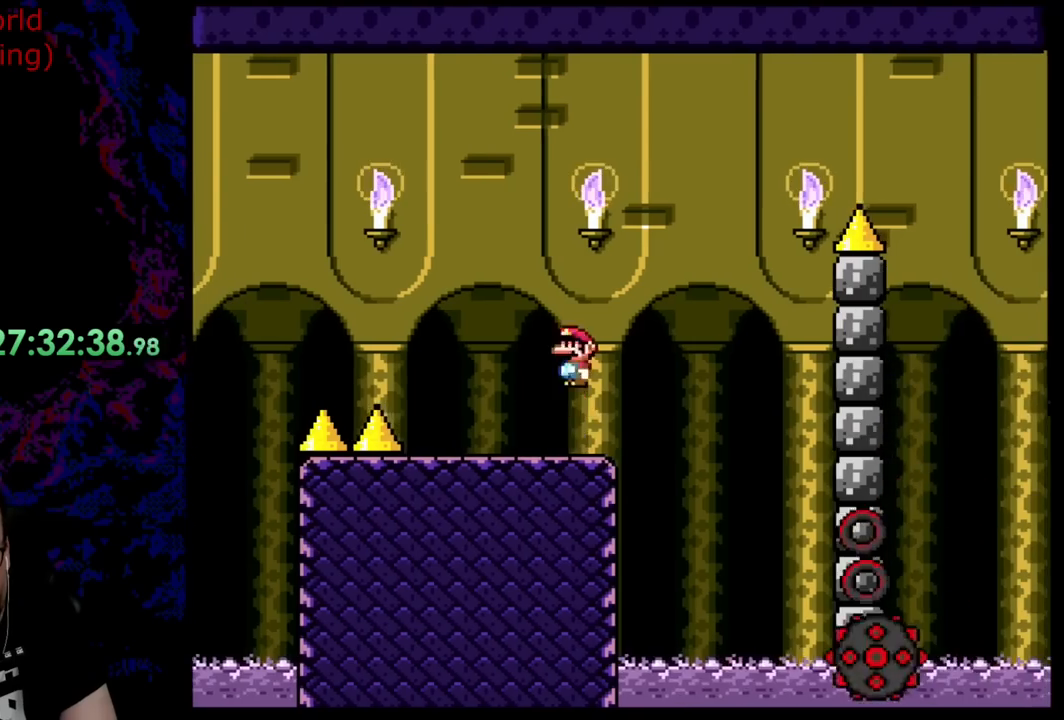
{"buttons": ["A", "X", "DPAD_LEFT"], "events": [[18, "A", "up"], [200, "A", "down"], [455, "DPAD_DOWN", "down"], [455, "DPAD_RIGHT", "up"], [473, "DPAD_DOWN", "up"], [473, "DPAD_LEFT", "down"]]}
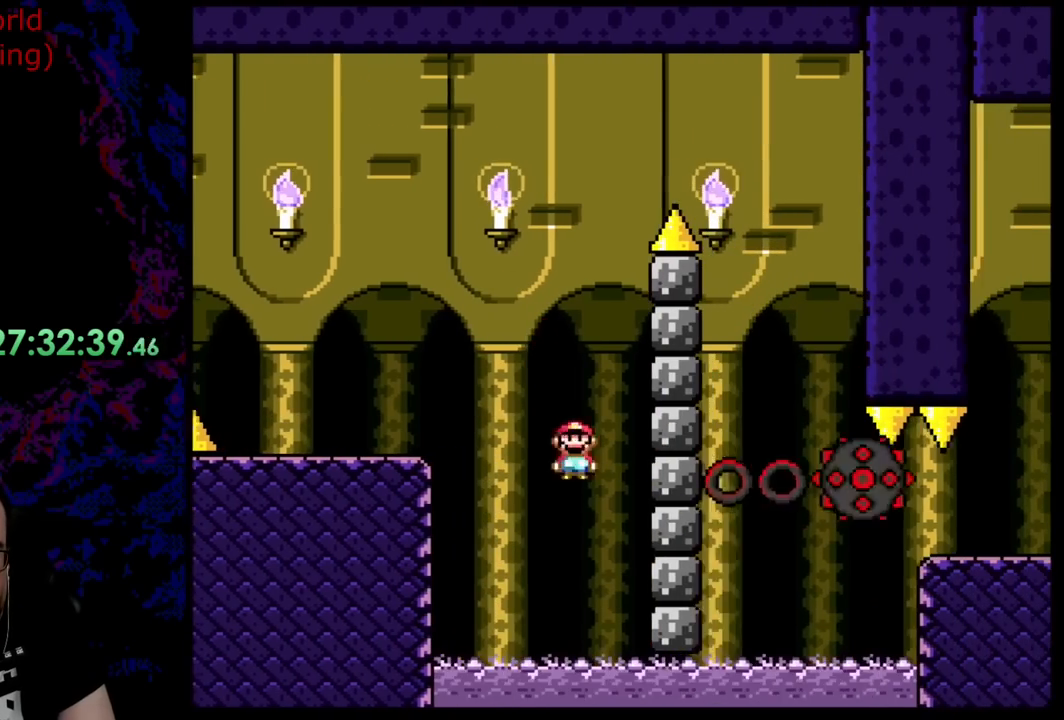
{"buttons": ["A", "X", "DPAD_LEFT"], "events": [[145, "DPAD_LEFT", "up"], [345, "DPAD_LEFT", "down"]]}
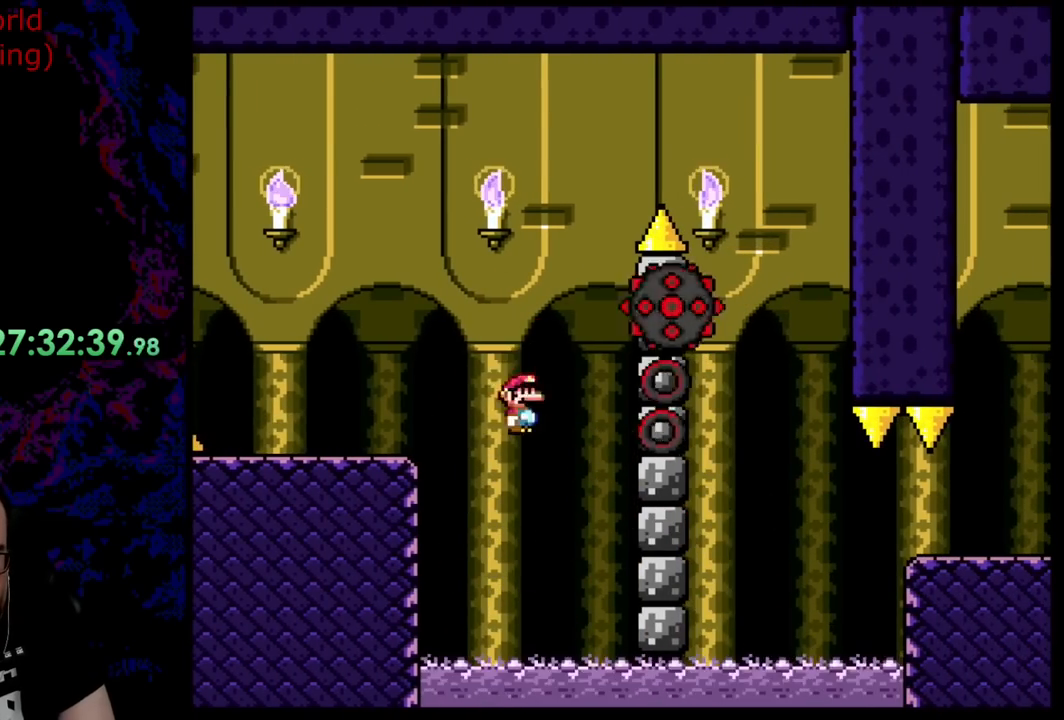
{"buttons": ["X", "DPAD_RIGHT"], "events": [[363, "A", "up"], [399, "DPAD_LEFT", "up"], [399, "DPAD_RIGHT", "down"]]}
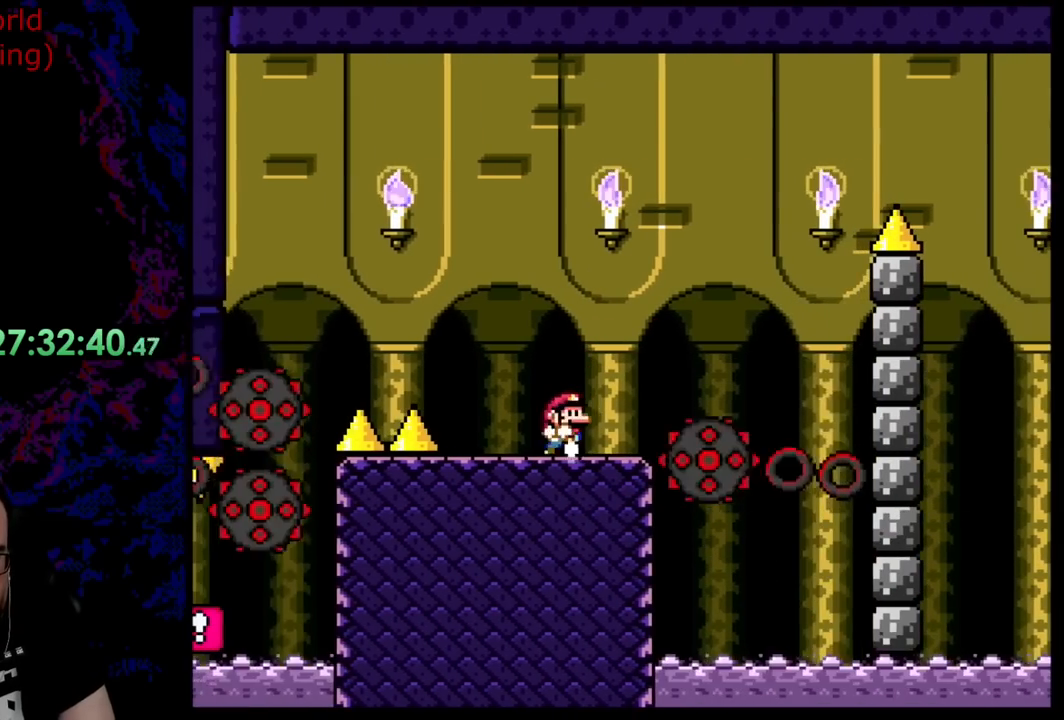
{"buttons": ["X"], "events": [[91, "DPAD_RIGHT", "up"]]}
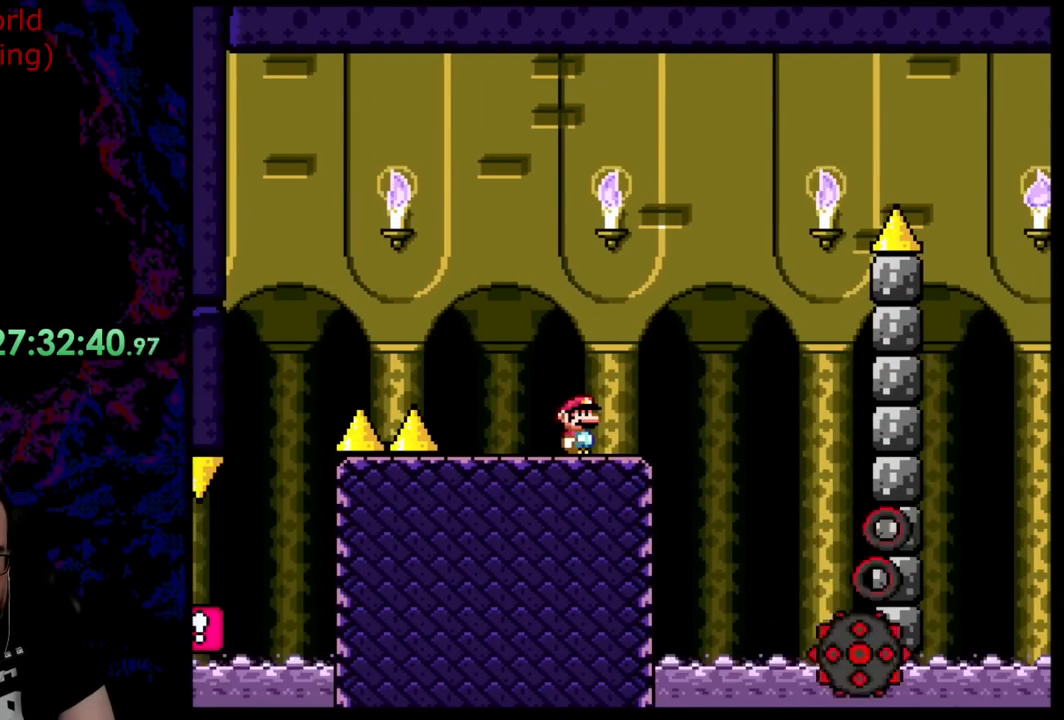
{"buttons": ["A", "X", "DPAD_RIGHT"], "events": [[327, "DPAD_RIGHT", "down"], [454, "A", "down"]]}
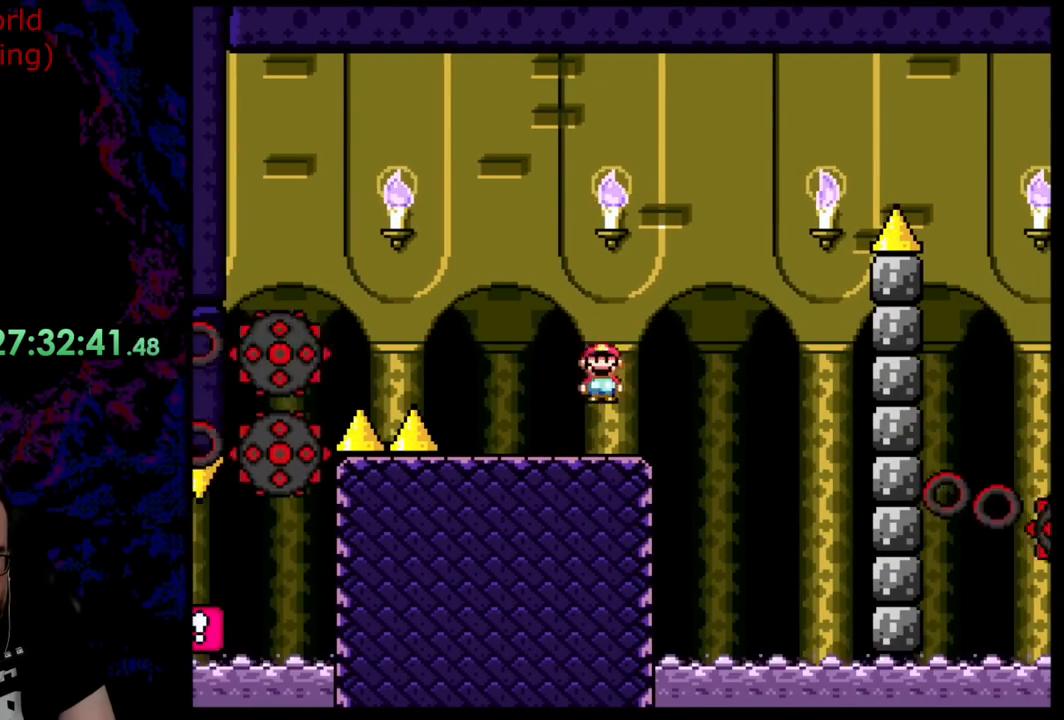
{"buttons": ["A", "X", "DPAD_RIGHT"], "events": [[72, "A", "up"], [309, "A", "down"]]}
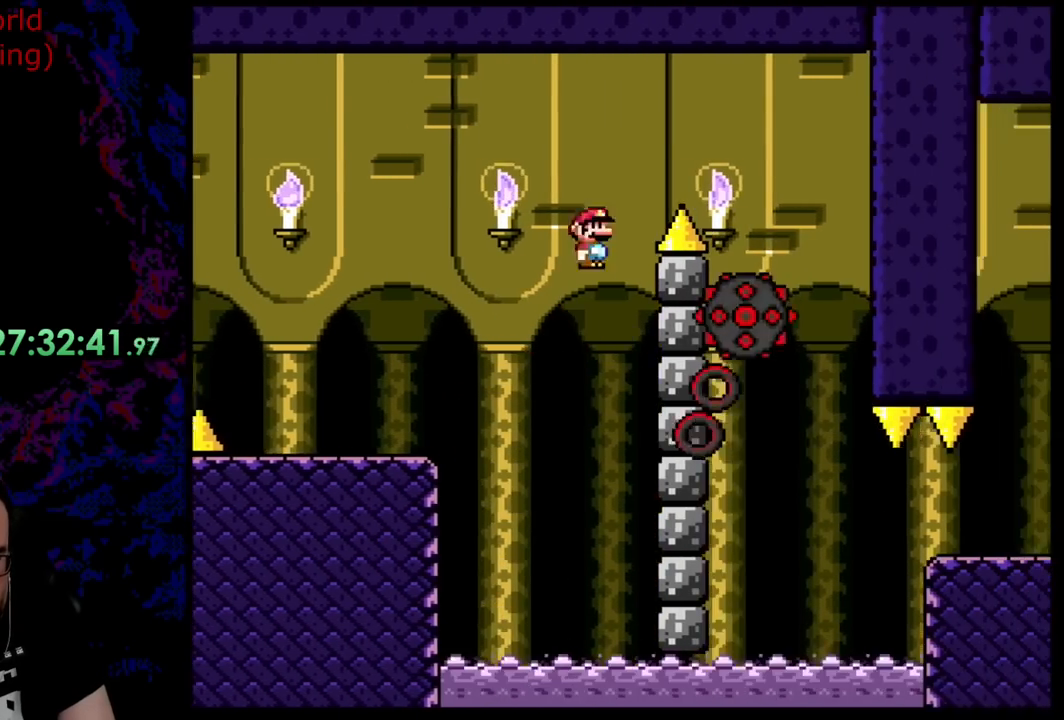
{"buttons": ["X", "DPAD_LEFT"], "events": [[146, "A", "up"], [309, "DPAD_DOWN", "down"], [327, "DPAD_LEFT", "down"], [327, "DPAD_RIGHT", "up"], [346, "DPAD_DOWN", "up"]]}
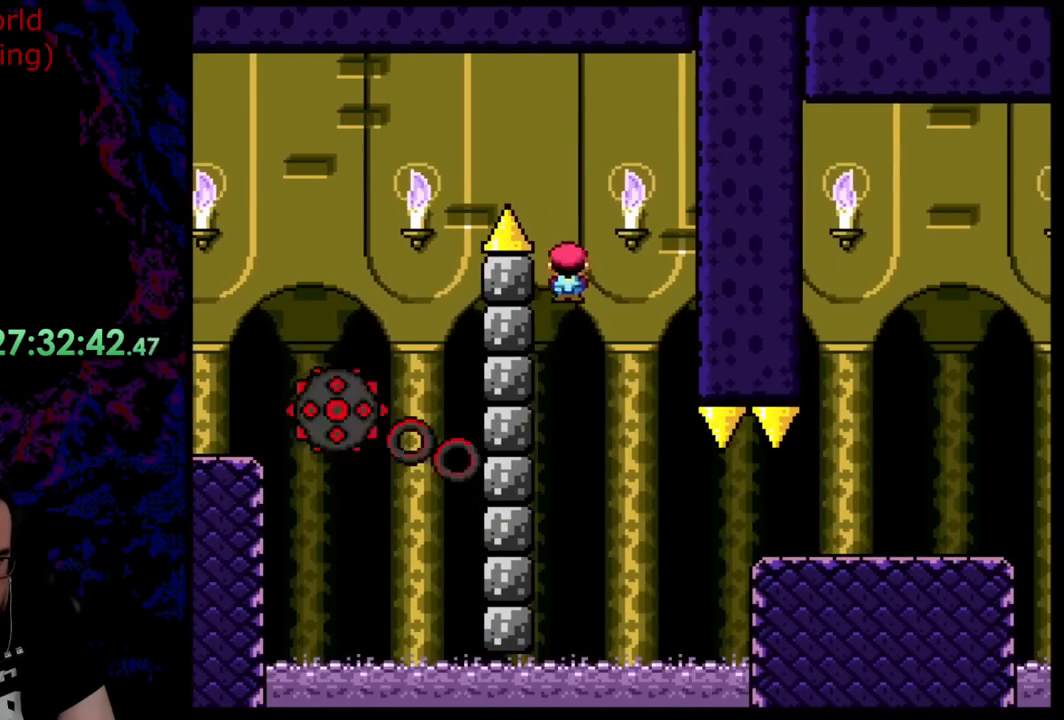
{"buttons": ["A", "X", "DPAD_RIGHT"], "events": [[73, "DPAD_LEFT", "up"], [91, "DPAD_RIGHT", "down"], [436, "A", "down"]]}
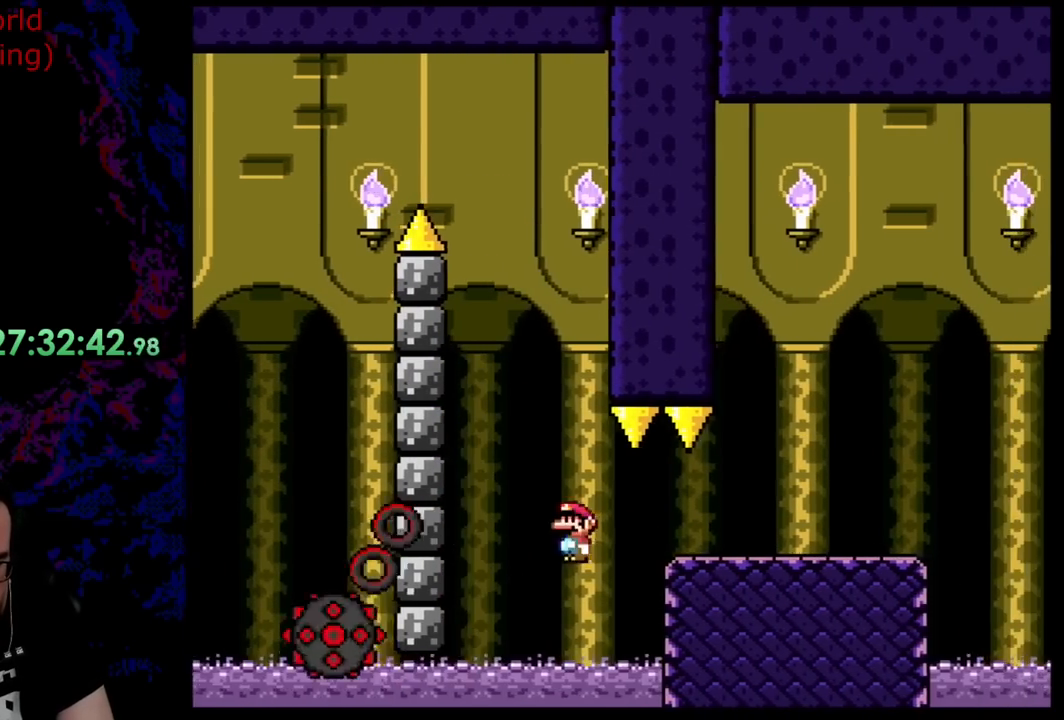
{"buttons": ["A", "X", "DPAD_RIGHT"], "events": []}
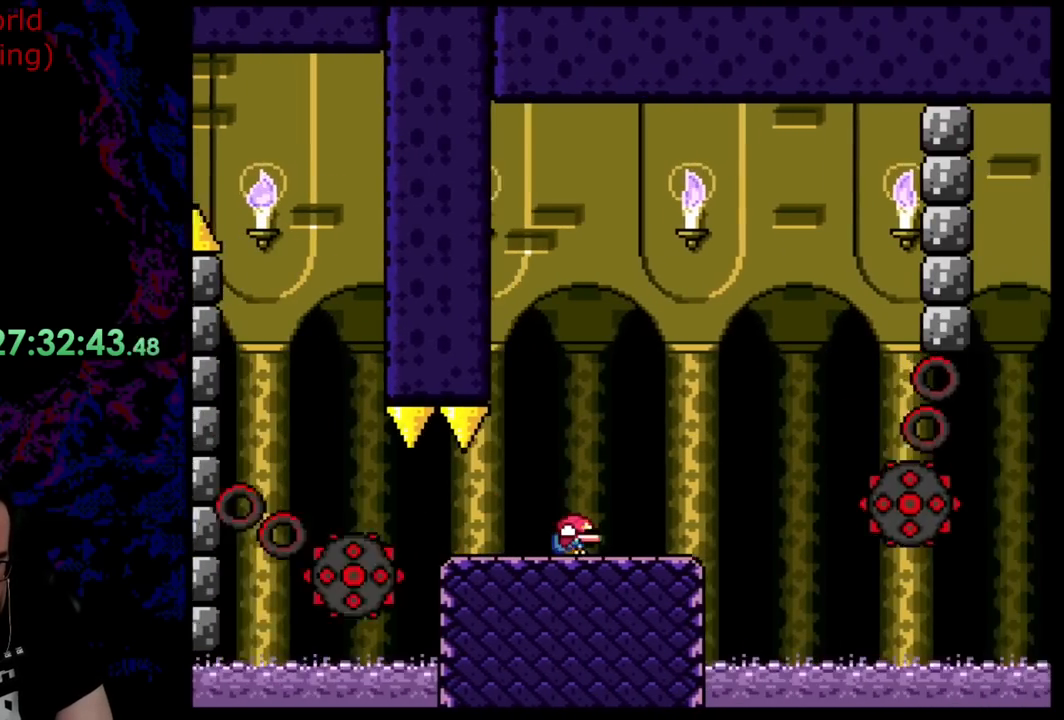
{"buttons": [], "events": [[19, "DPAD_DOWN", "down"], [37, "DPAD_LEFT", "down"], [37, "DPAD_RIGHT", "up"], [55, "DPAD_DOWN", "up"], [182, "DPAD_LEFT", "up"], [200, "A", "up"], [255, "X", "up"]]}
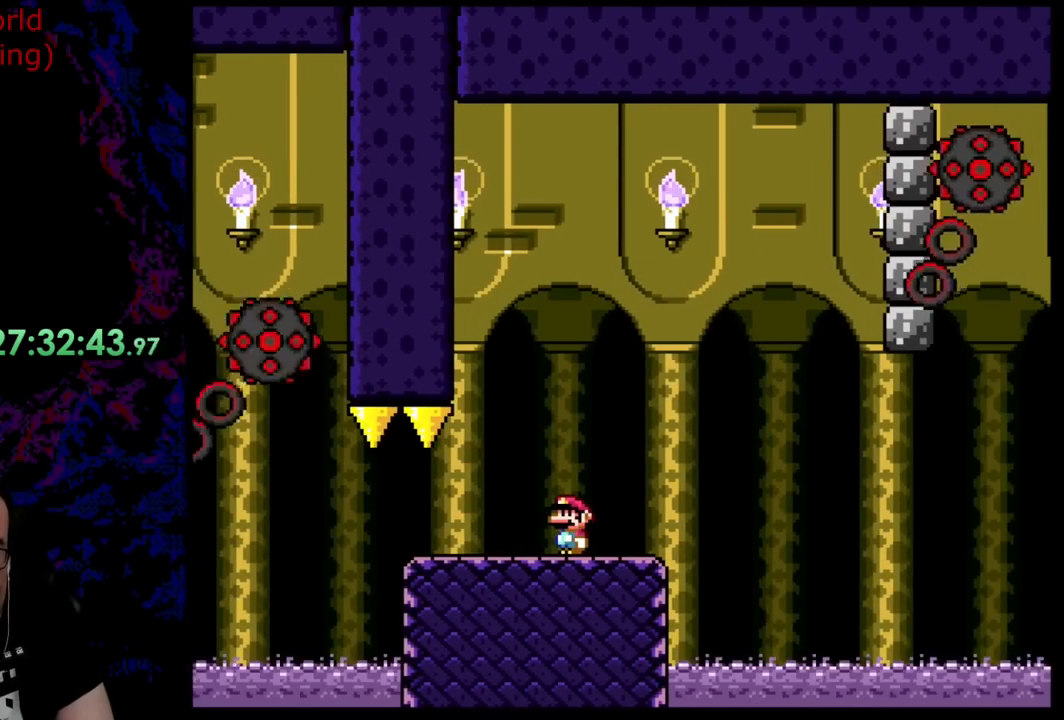
{"buttons": [], "events": []}
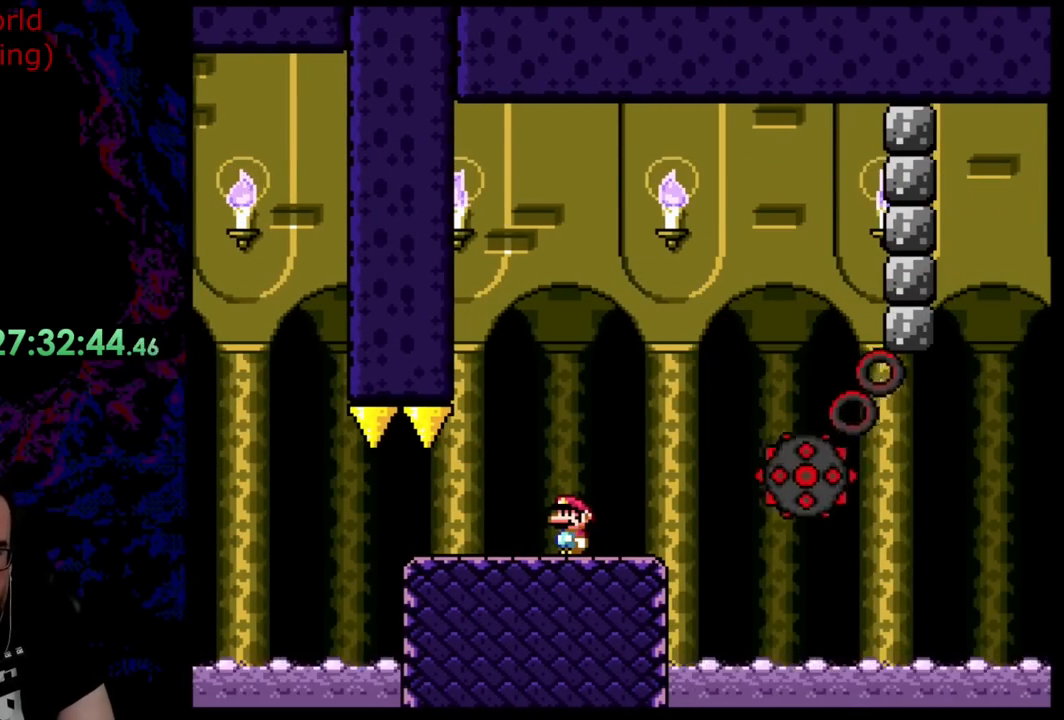
{"buttons": ["X"], "events": [[127, "DPAD_RIGHT", "down"], [290, "DPAD_RIGHT", "up"], [290, "X", "down"]]}
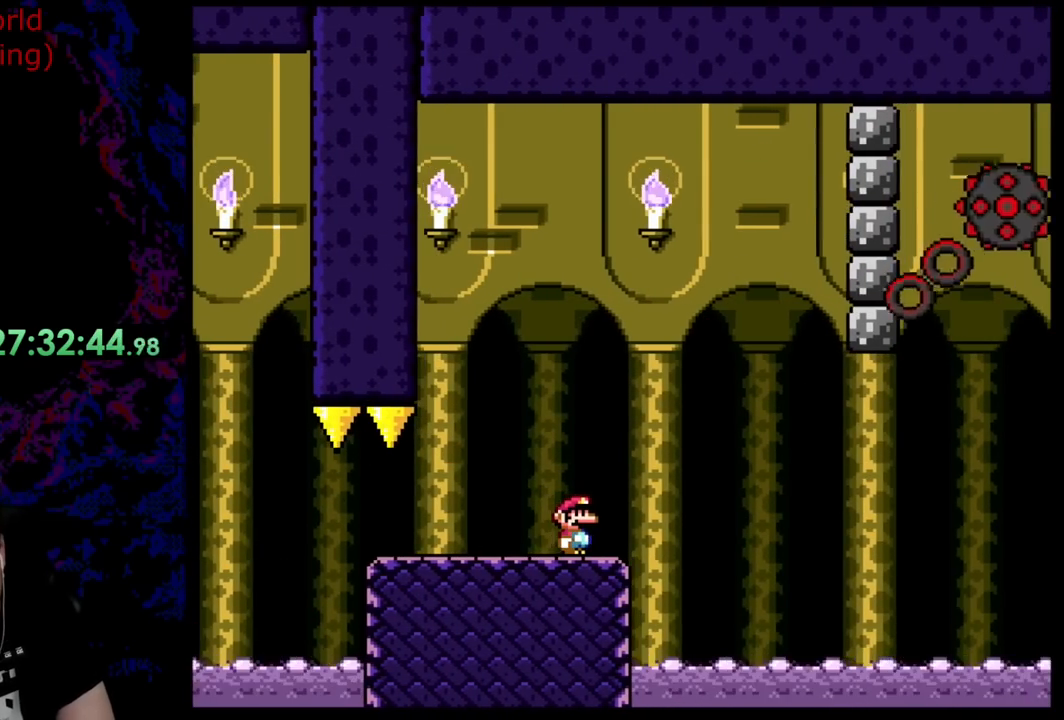
{"buttons": [], "events": [[145, "X", "up"]]}